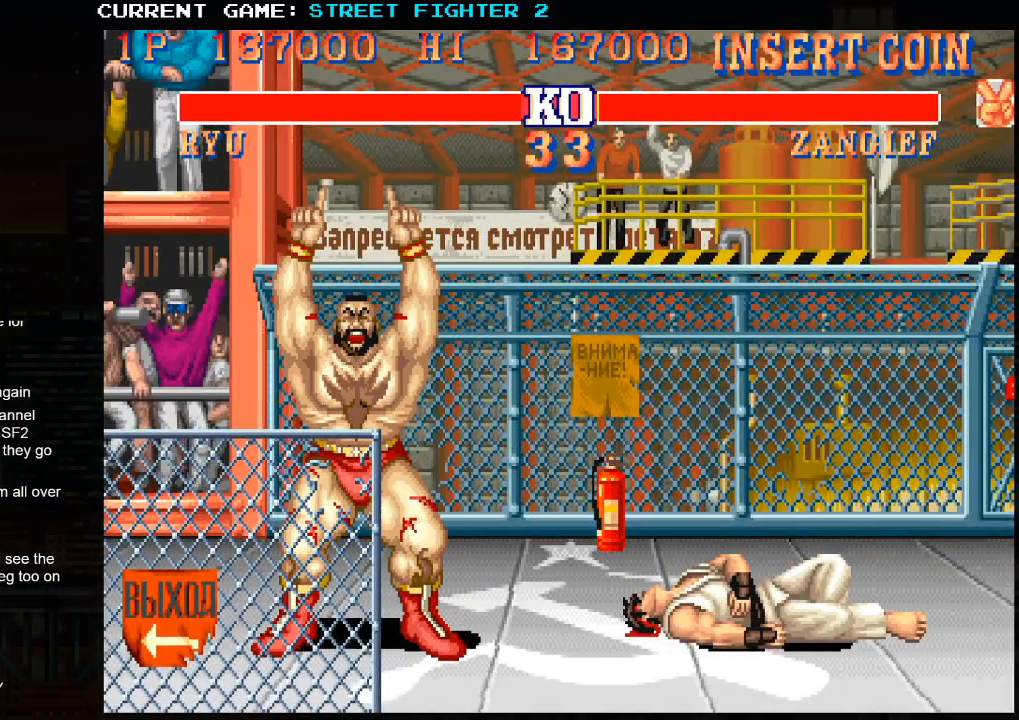
Gameplay with a controller (arcade stick); each line is a JSON object with the inputs held at the frame after it. "events" lists button and stick changes between this image and that frame as [ms after this image, input, new state], when the widget could be followed in between. Not read: HP L3 LP MP R3.
{"buttons": ["TRIANGLE", "R1"], "left_stick": "center", "events": [[67, "SQUARE", "down"], [83, "TRIANGLE", "up"], [233, "SQUARE", "up"], [300, "TRIANGLE", "down"]]}
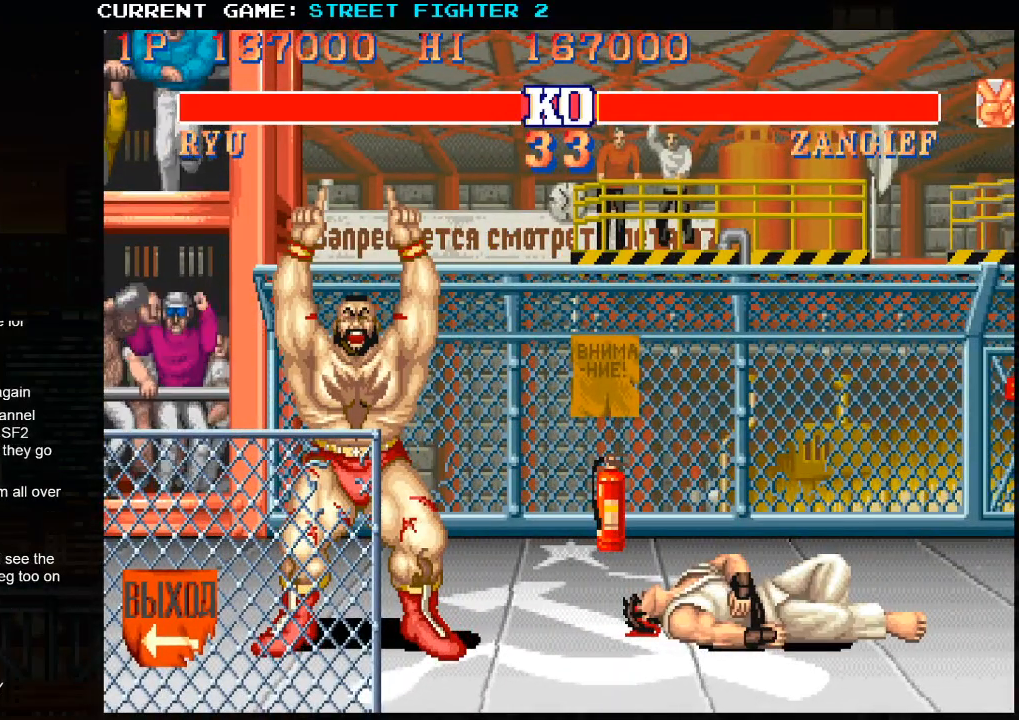
{"buttons": ["SQUARE", "TRIANGLE", "R1"], "left_stick": "center", "events": [[17, "SQUARE", "down"]]}
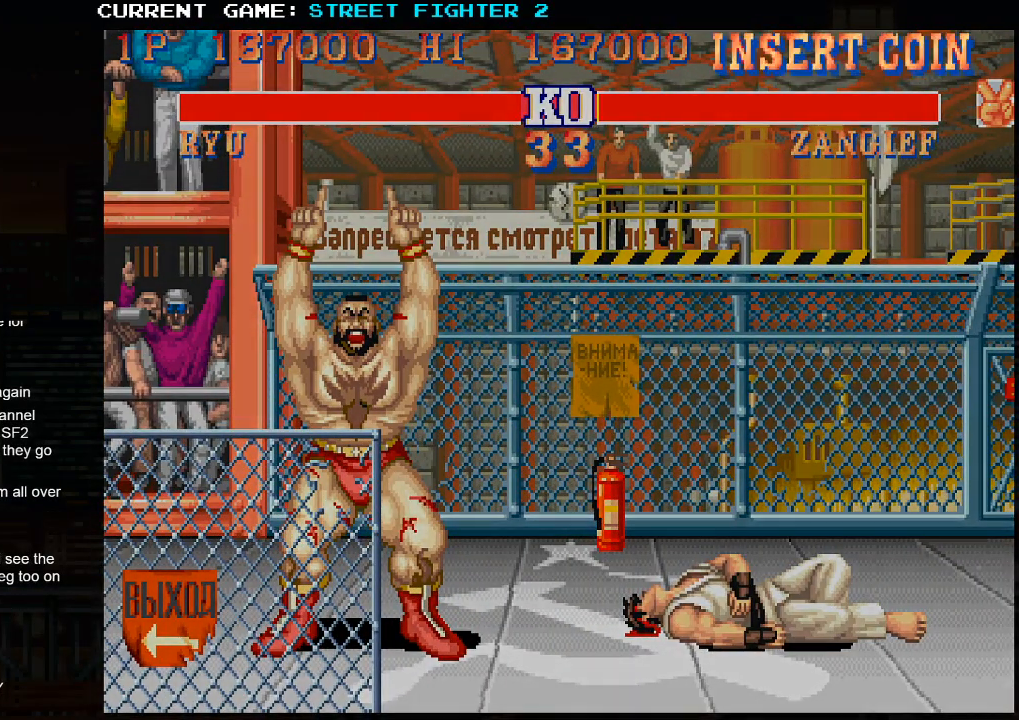
{"buttons": ["SQUARE", "TRIANGLE", "R1"], "left_stick": "center", "events": []}
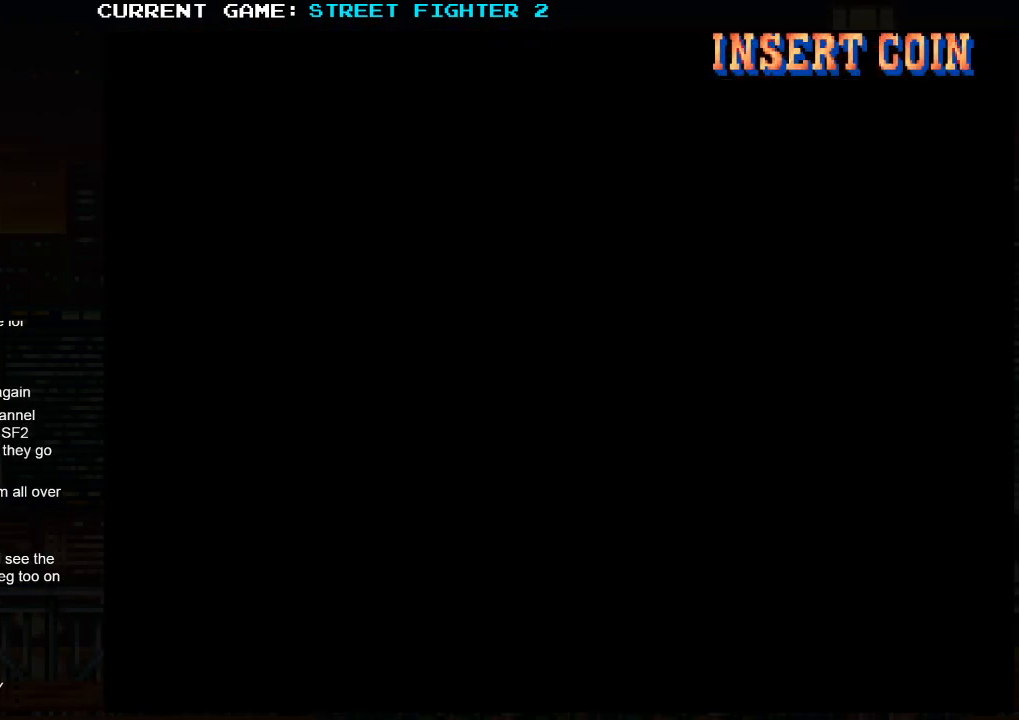
{"buttons": ["SQUARE", "TRIANGLE", "R1"], "left_stick": "center", "events": []}
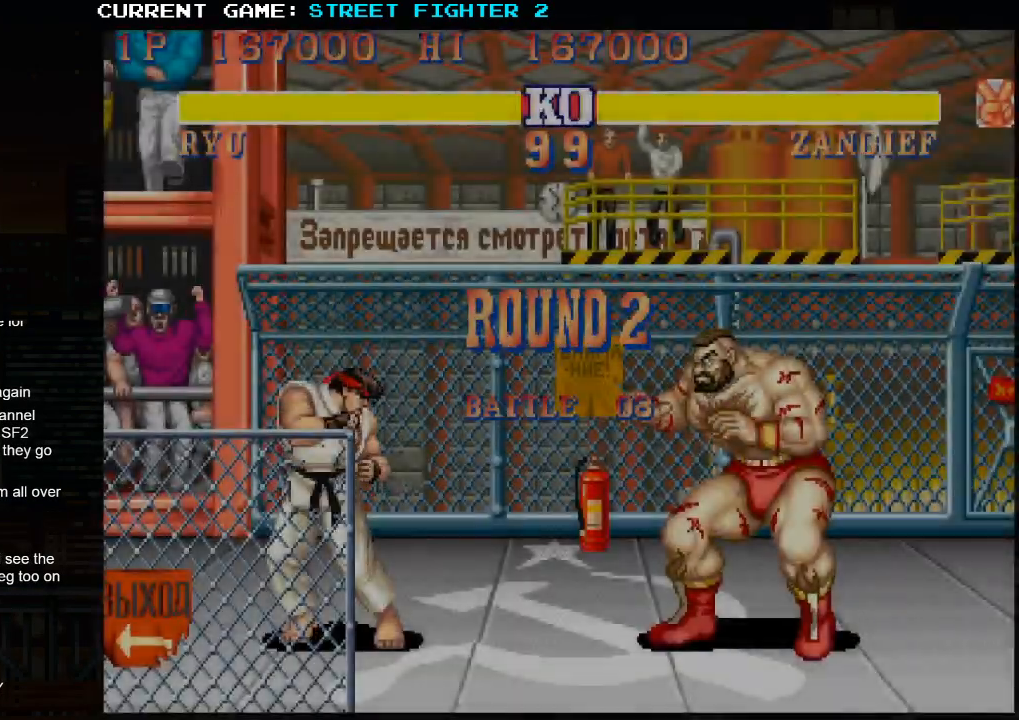
{"buttons": ["TRIANGLE", "R1"], "left_stick": "center", "events": [[117, "SQUARE", "up"]]}
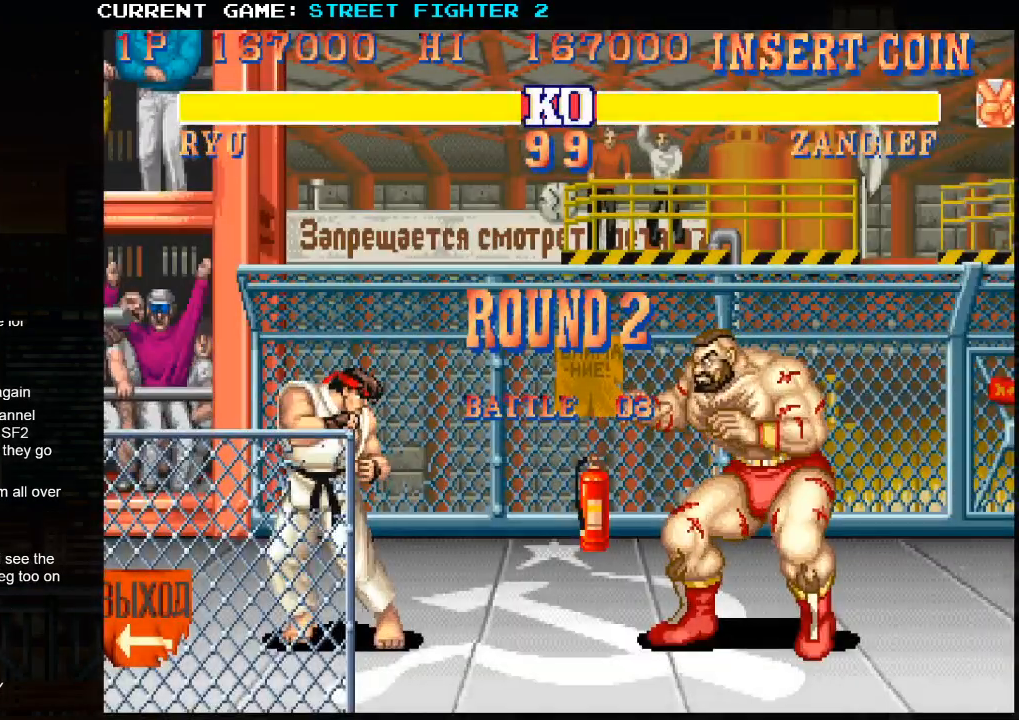
{"buttons": [], "left_stick": "center", "events": [[33, "SQUARE", "down"], [167, "R2", "down"], [350, "R1", "up"], [350, "TRIANGLE", "up"], [367, "SQUARE", "up"], [417, "R2", "up"]]}
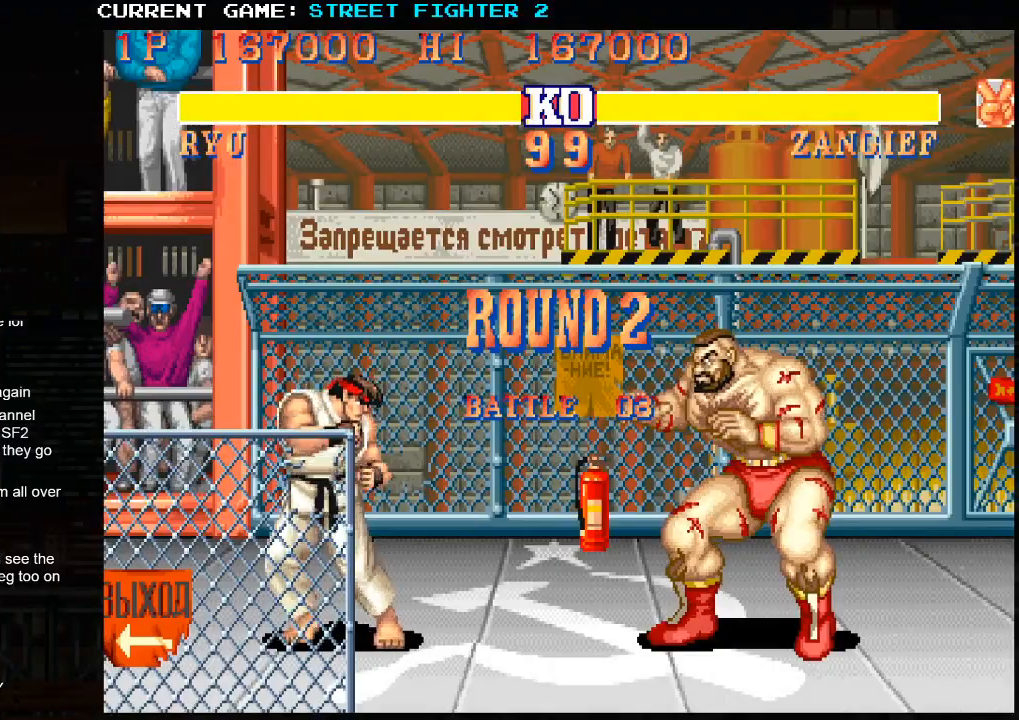
{"buttons": [], "left_stick": "center", "events": [[117, "R1", "down"], [117, "SQUARE", "down"], [117, "TRIANGLE", "down"], [200, "R1", "up"], [200, "TRIANGLE", "up"], [217, "SQUARE", "up"]]}
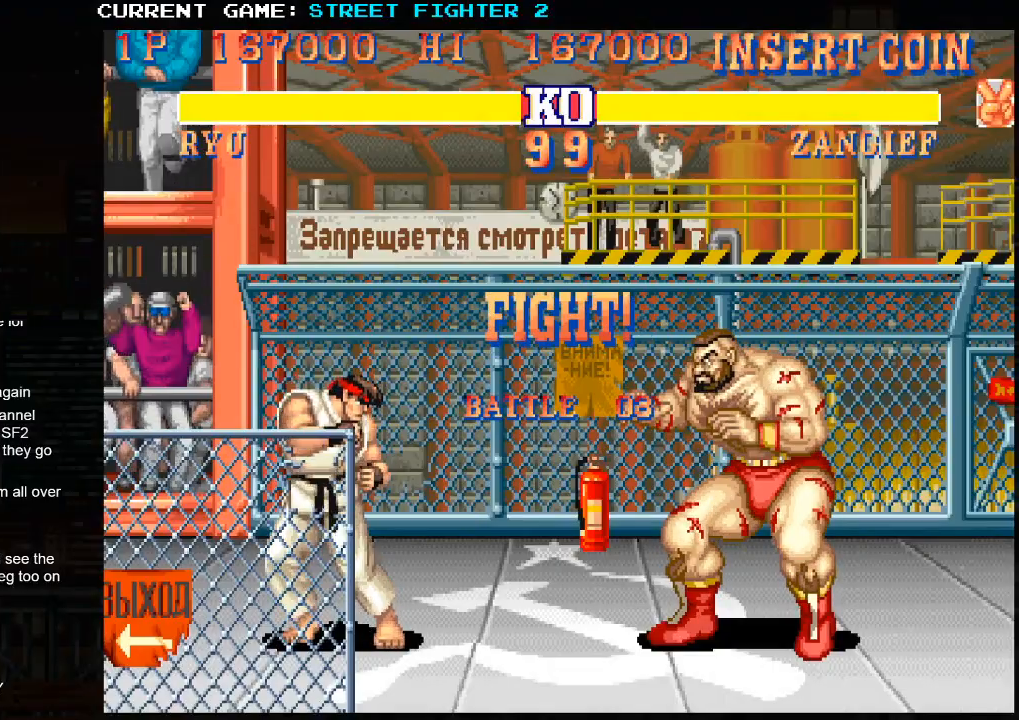
{"buttons": [], "left_stick": "center", "events": []}
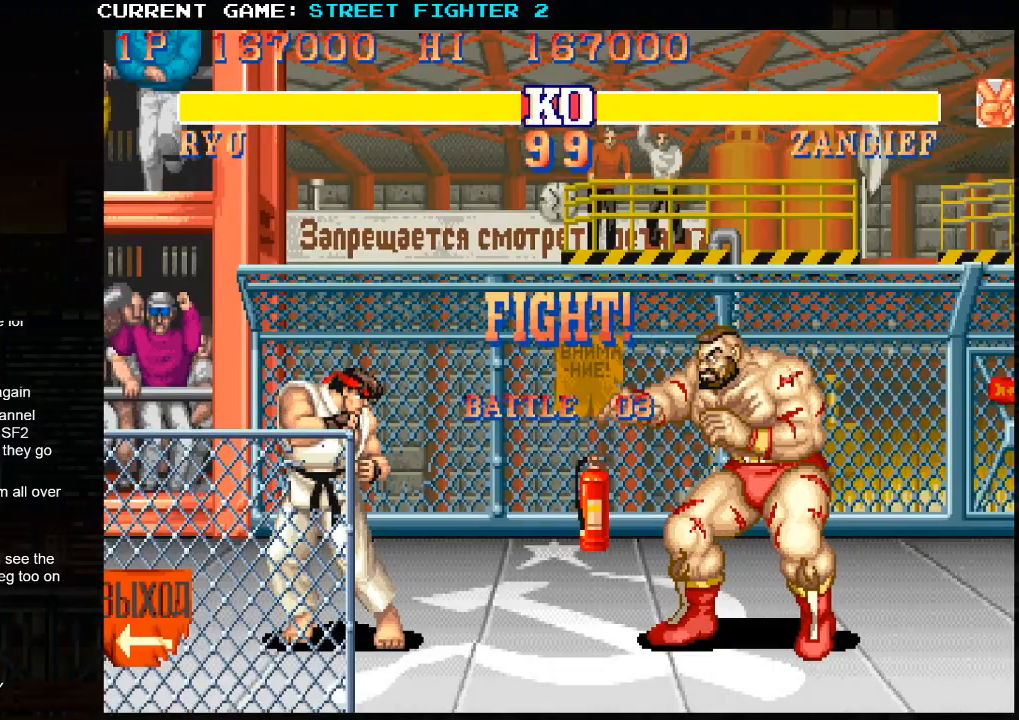
{"buttons": [], "left_stick": "right", "events": [[333, "left_stick", "down"], [450, "left_stick", "right"], [467, "R1", "down"], [500, "R1", "up"]]}
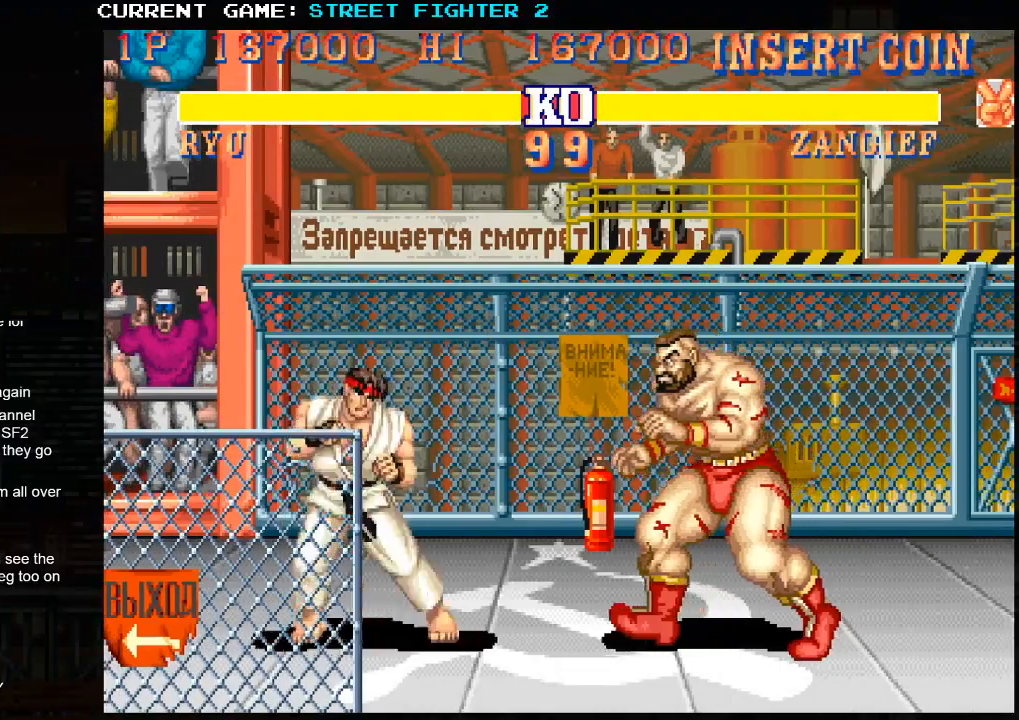
{"buttons": [], "left_stick": "center", "events": [[17, "left_stick", "center"], [67, "R1", "down"], [150, "R1", "up"]]}
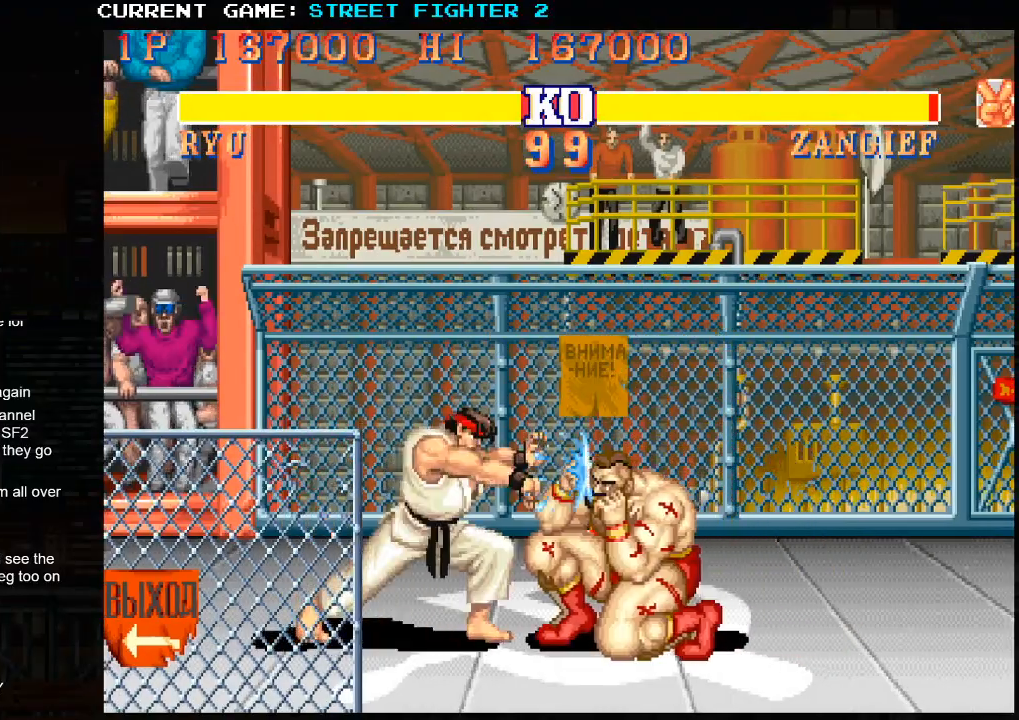
{"buttons": [], "left_stick": "up-left", "events": [[283, "left_stick", "up-left"]]}
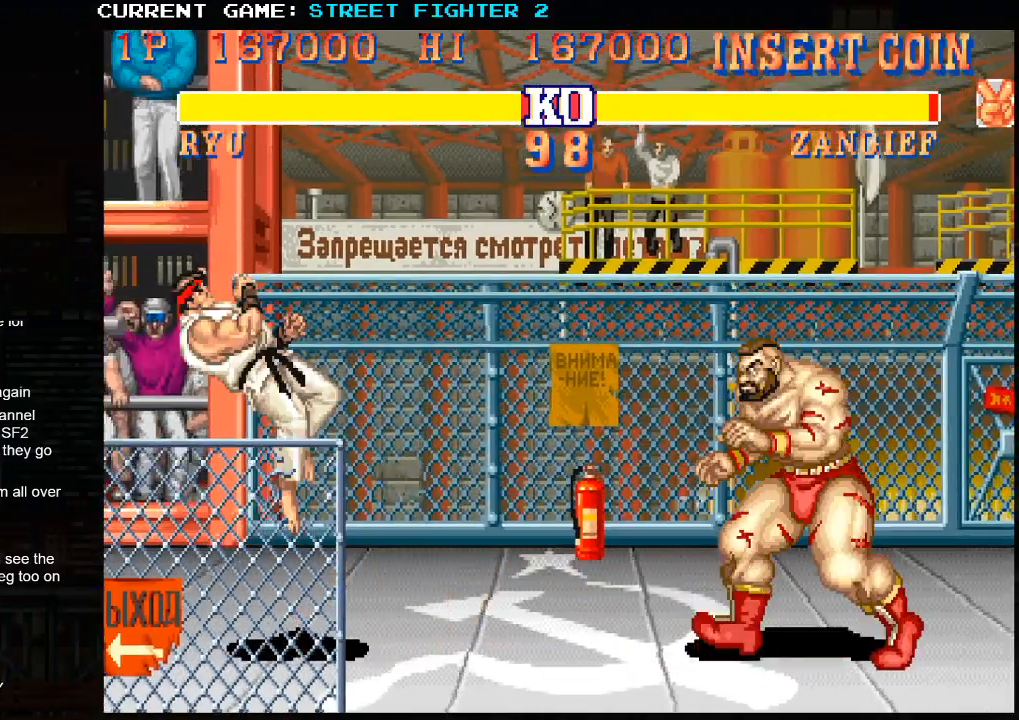
{"buttons": [], "left_stick": "center", "events": [[233, "left_stick", "center"]]}
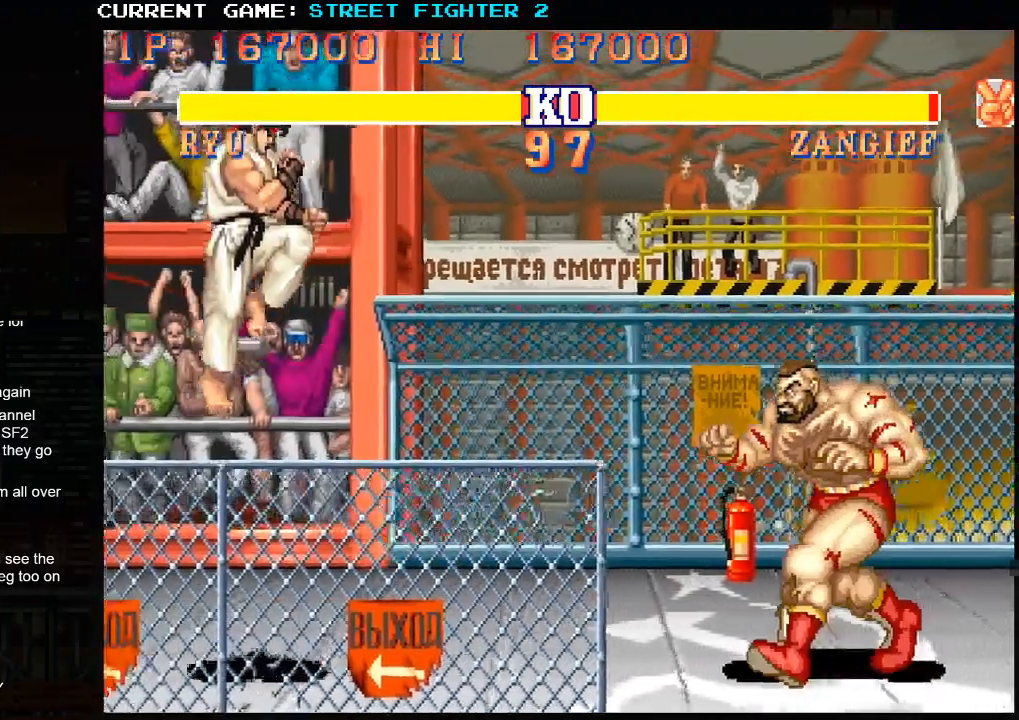
{"buttons": [], "left_stick": "center", "events": []}
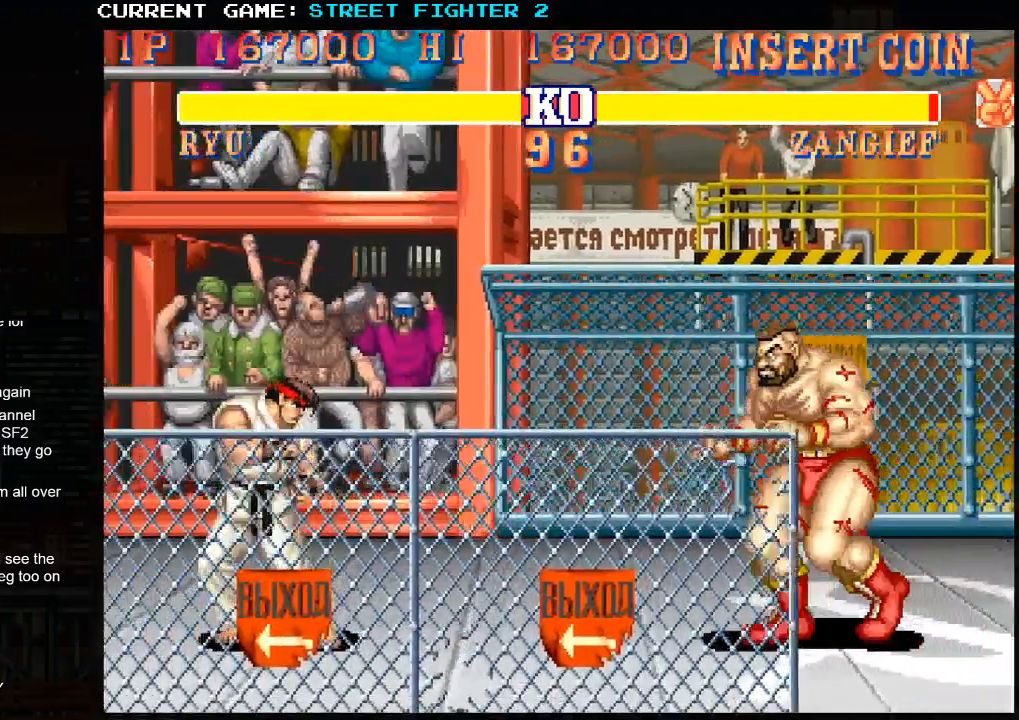
{"buttons": [], "left_stick": "center", "events": [[50, "left_stick", "up"], [283, "left_stick", "center"]]}
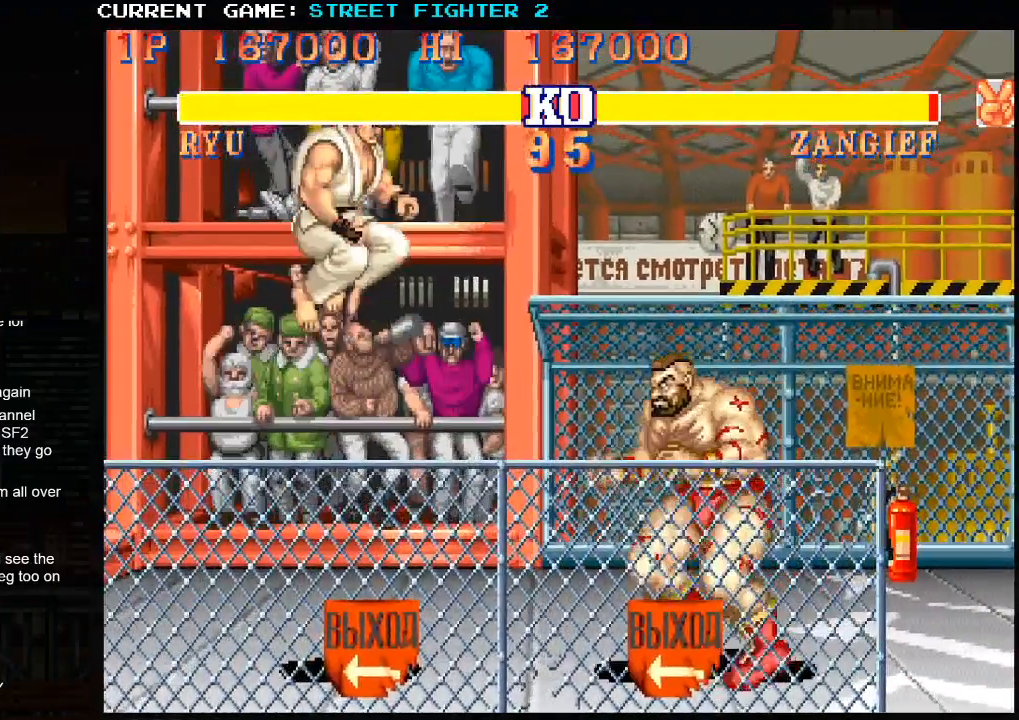
{"buttons": [], "left_stick": "center", "events": [[300, "R2", "down"], [450, "R2", "up"]]}
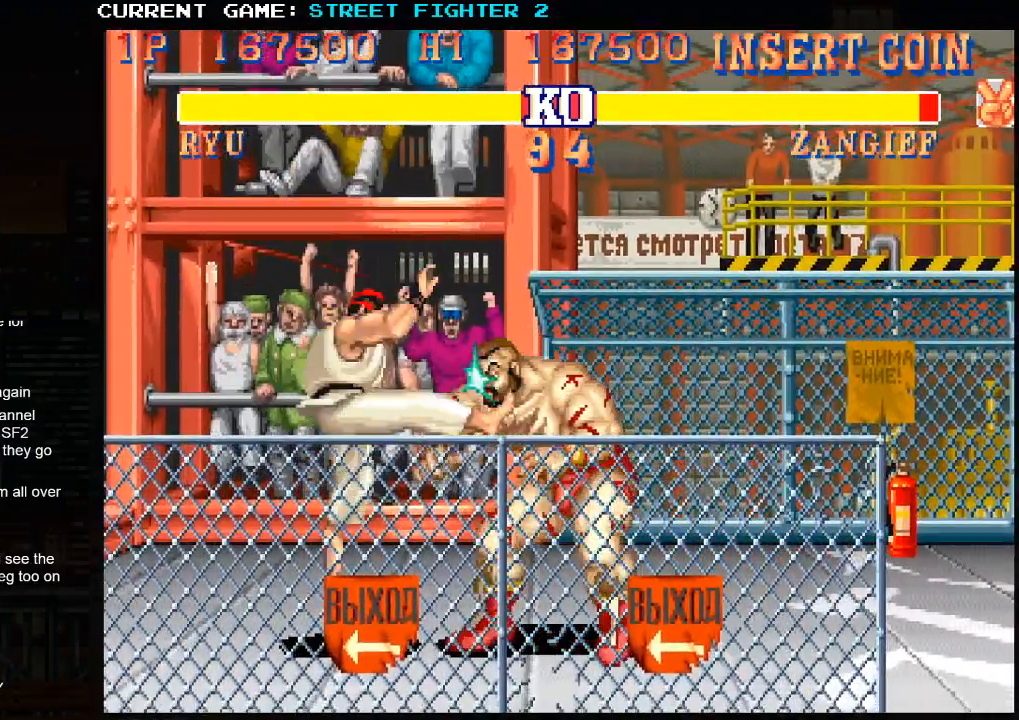
{"buttons": ["R1"], "left_stick": "center", "events": [[217, "left_stick", "down"], [233, "CIRCLE", "down"], [317, "CIRCLE", "up"], [367, "left_stick", "right"], [433, "R1", "down"], [433, "left_stick", "center"]]}
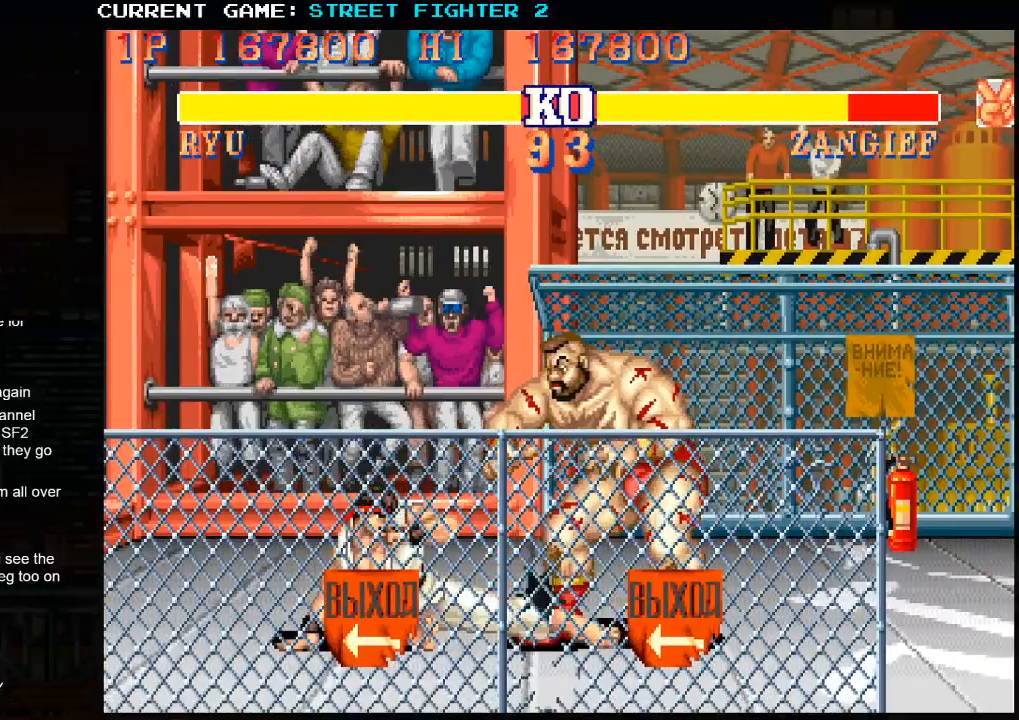
{"buttons": [], "left_stick": "center", "events": [[17, "R1", "up"], [167, "SQUARE", "down"], [250, "SQUARE", "up"]]}
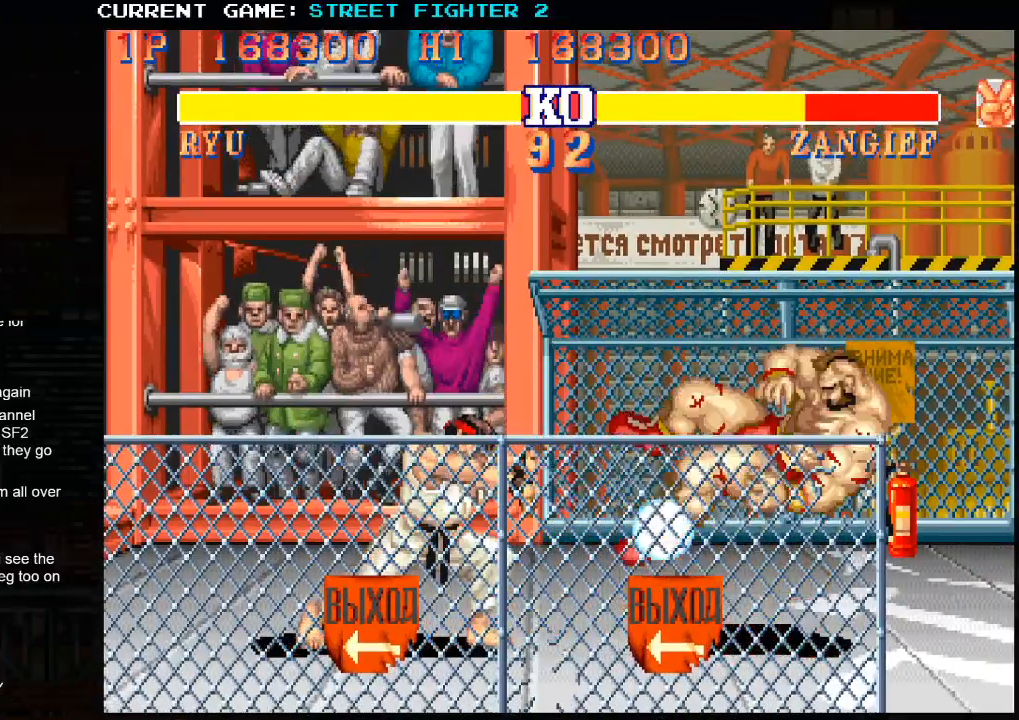
{"buttons": [], "left_stick": "right", "events": [[367, "left_stick", "right"]]}
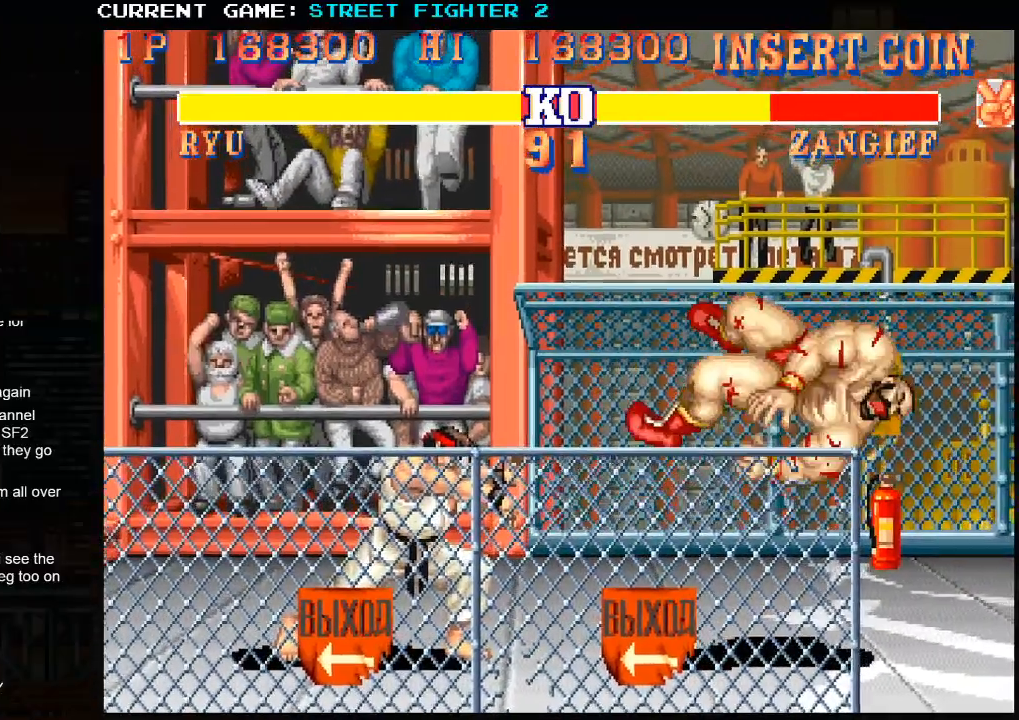
{"buttons": [], "left_stick": "right", "events": []}
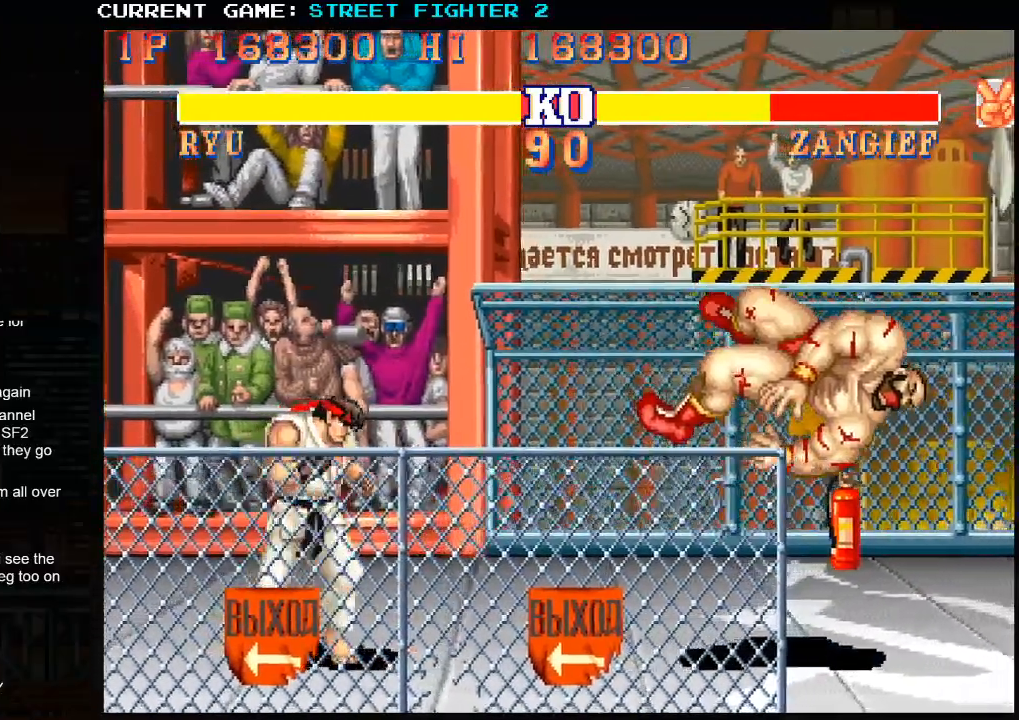
{"buttons": [], "left_stick": "right", "events": []}
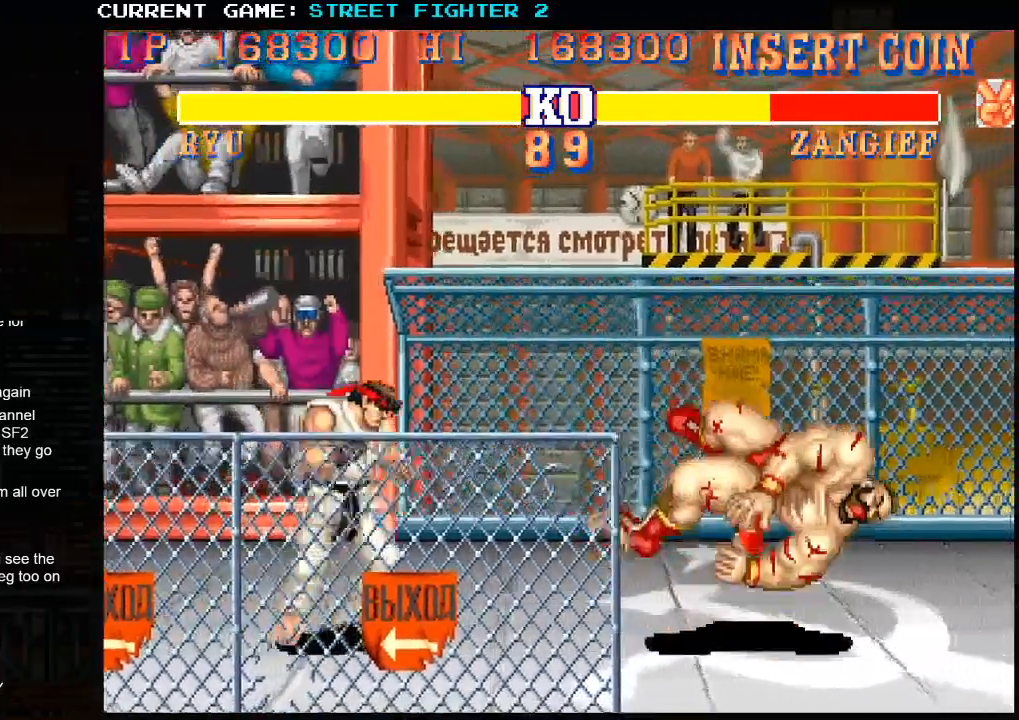
{"buttons": [], "left_stick": "center", "events": [[150, "left_stick", "center"], [267, "left_stick", "right"], [317, "left_stick", "up-right"], [500, "left_stick", "center"]]}
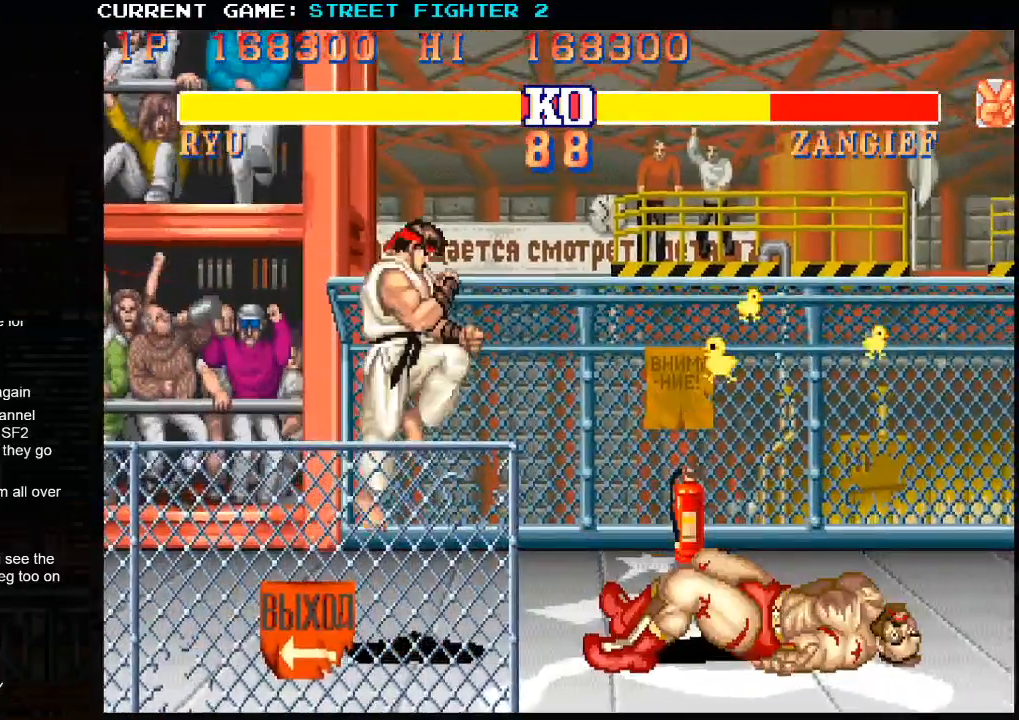
{"buttons": [], "left_stick": "center", "events": [[50, "left_stick", "left"], [433, "left_stick", "center"]]}
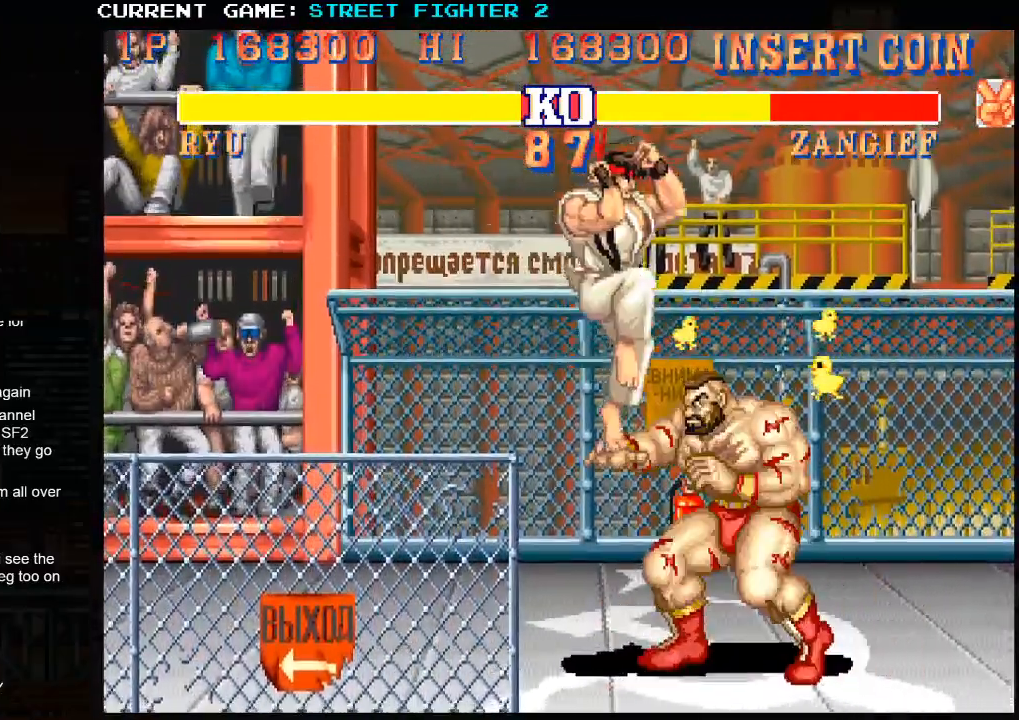
{"buttons": ["R1"], "left_stick": "center", "events": [[67, "R1", "down"], [183, "R1", "up"], [467, "R1", "down"]]}
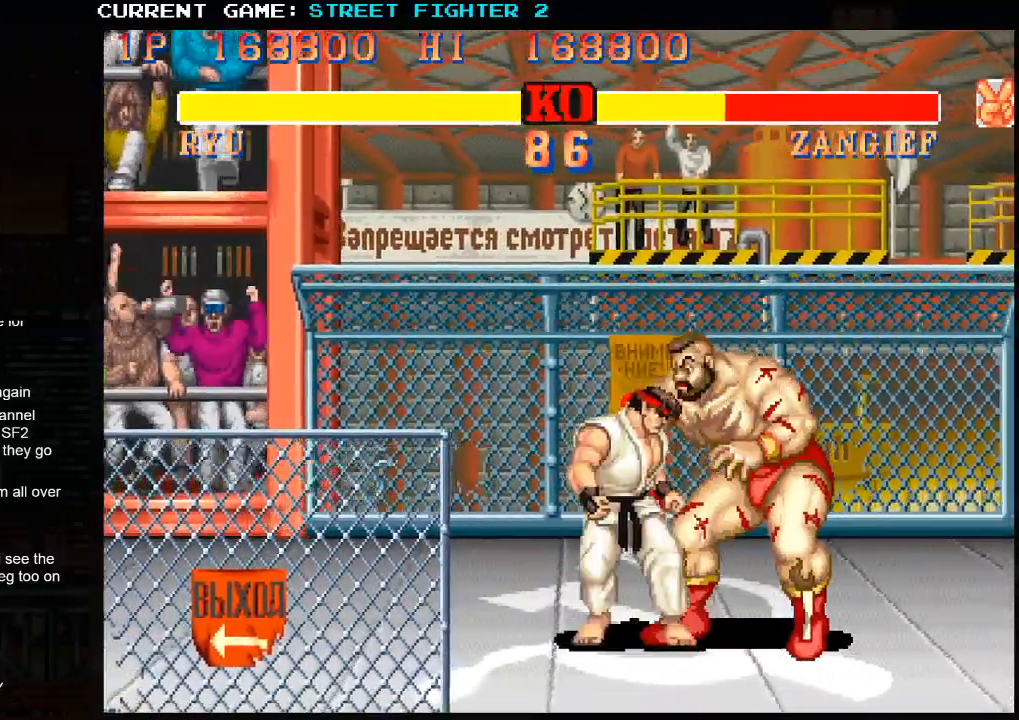
{"buttons": ["SQUARE"], "left_stick": "center", "events": [[50, "R1", "up"], [67, "left_stick", "down"], [167, "left_stick", "right"], [183, "R1", "down"], [217, "left_stick", "center"], [267, "R1", "up"], [500, "SQUARE", "down"]]}
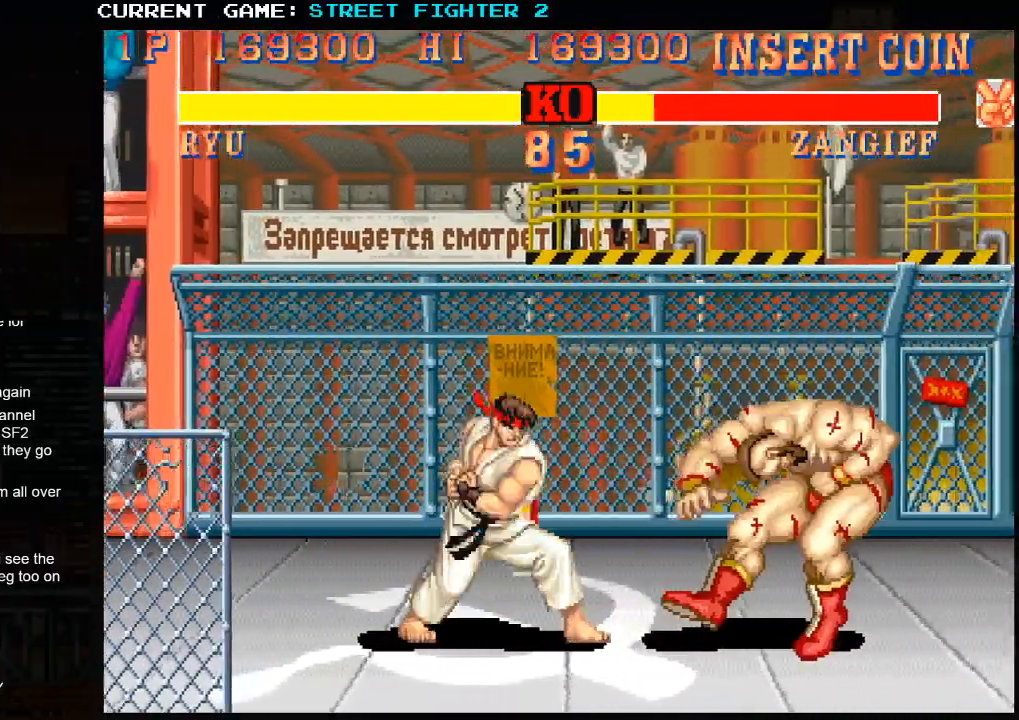
{"buttons": [], "left_stick": "center", "events": [[100, "SQUARE", "up"]]}
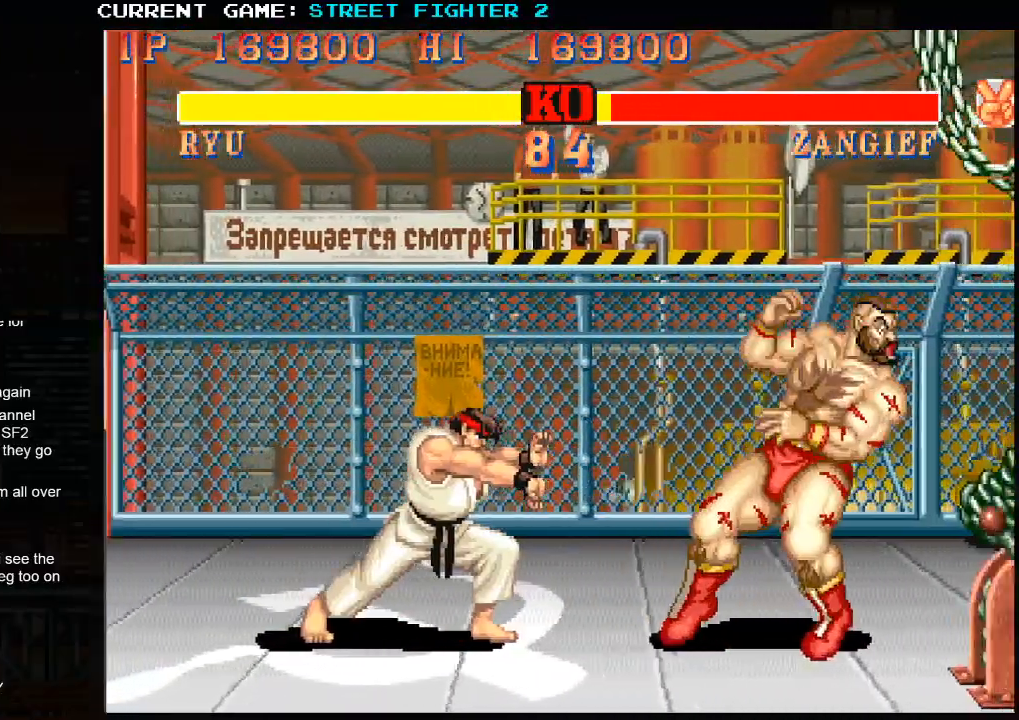
{"buttons": [], "left_stick": "up", "events": [[267, "left_stick", "up"]]}
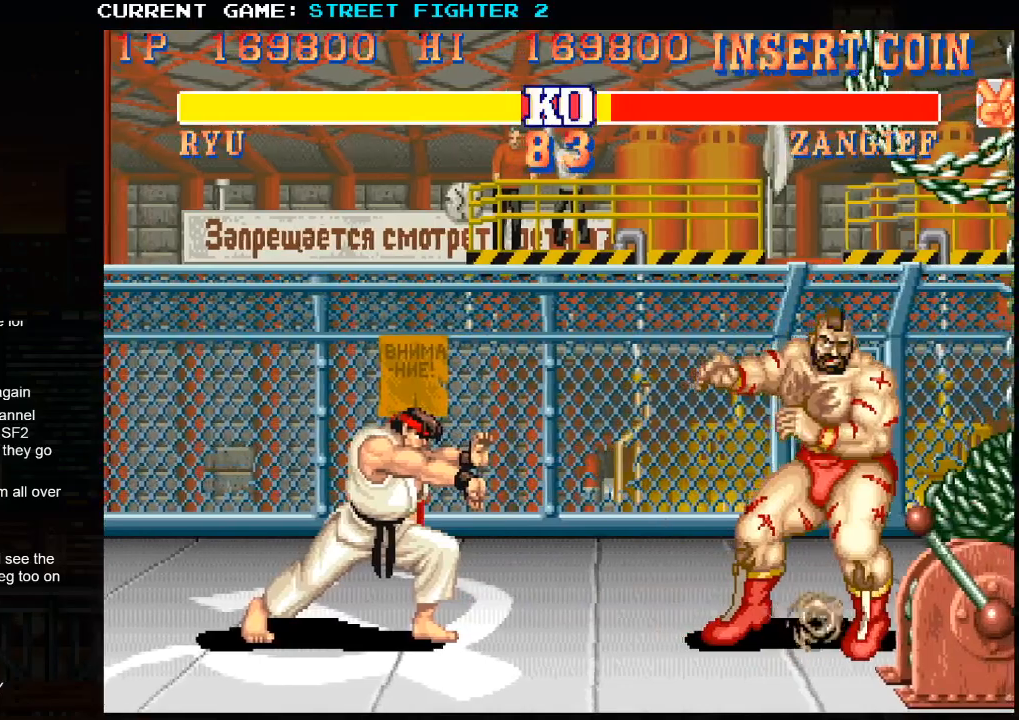
{"buttons": [], "left_stick": "up", "events": []}
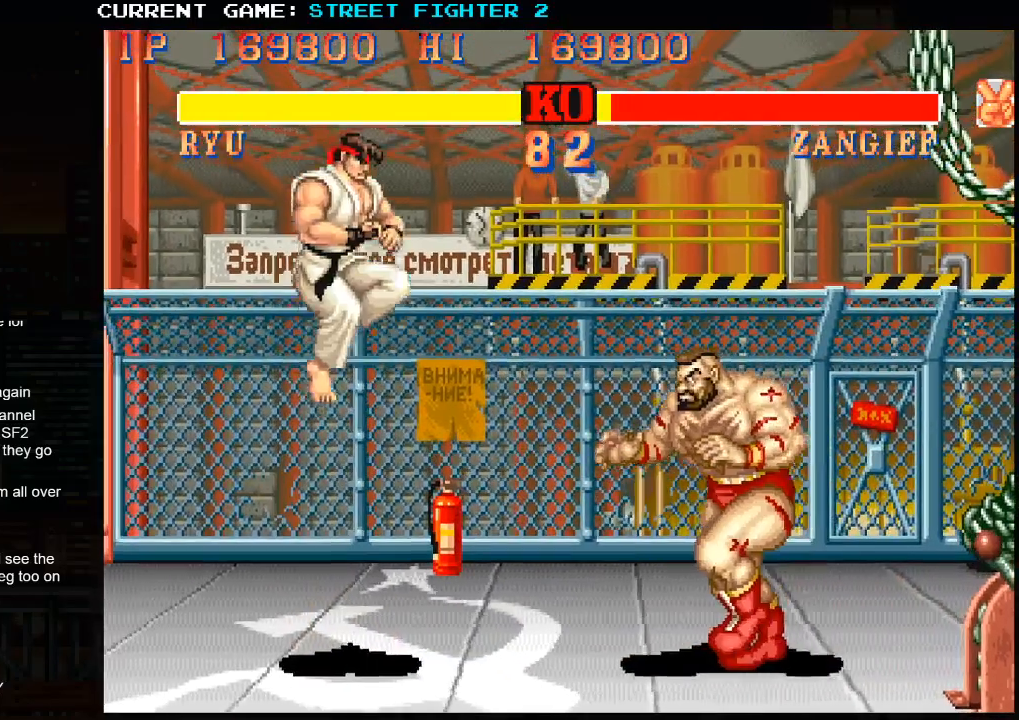
{"buttons": [], "left_stick": "center", "events": [[83, "left_stick", "center"], [333, "R2", "down"], [417, "R2", "up"]]}
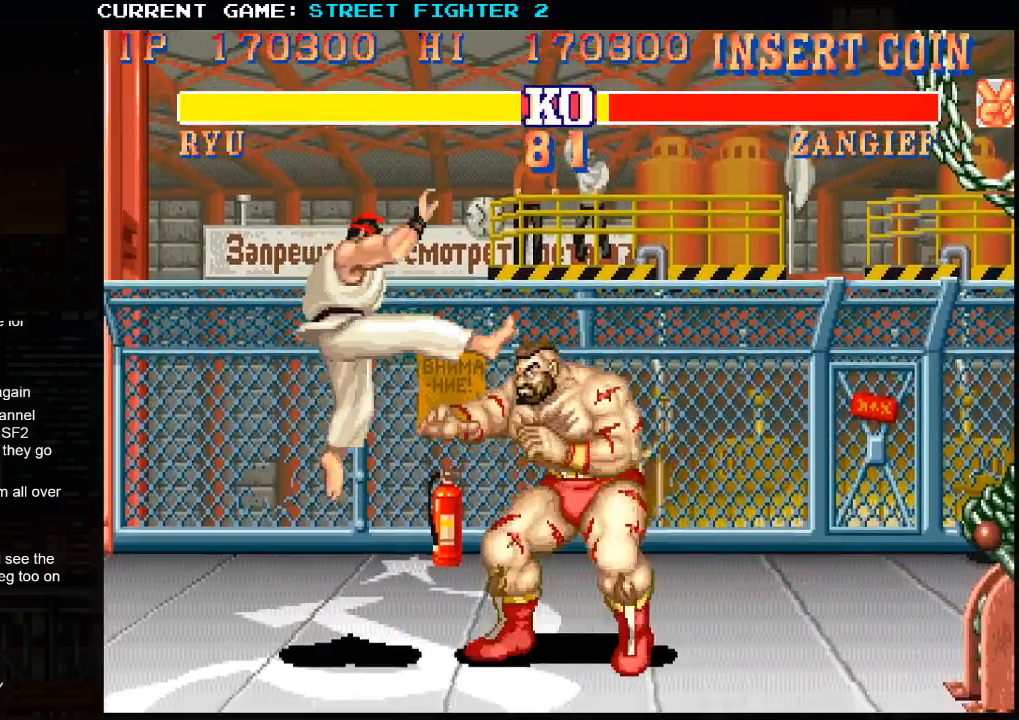
{"buttons": [], "left_stick": "center", "events": [[300, "R2", "down"], [367, "R2", "up"]]}
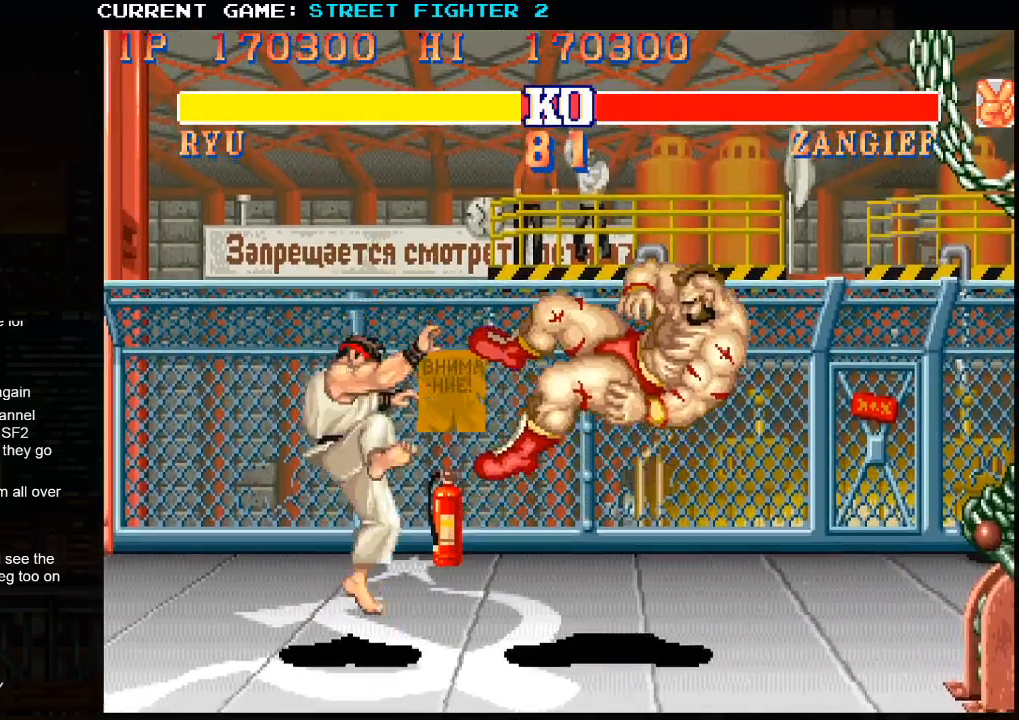
{"buttons": [], "left_stick": "center", "events": [[17, "R2", "down"], [83, "R2", "up"]]}